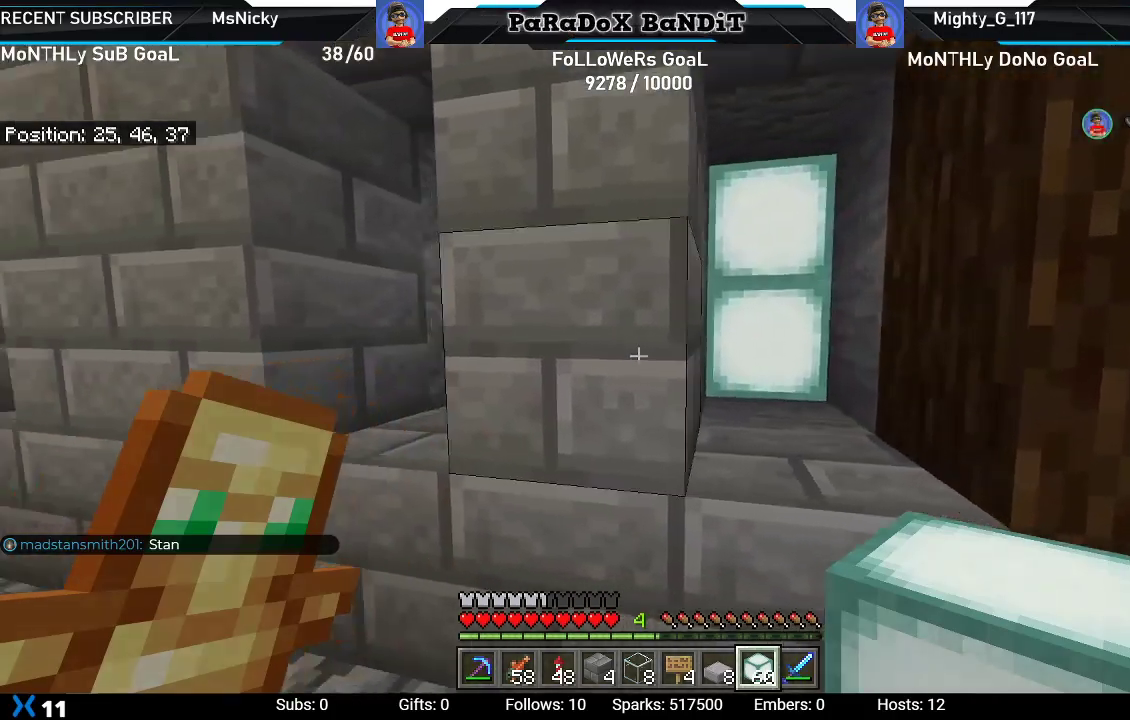
Gameplay with a controller (Xbox layout); each line is a JSON object with the inputs held at the frame after it. "events" lists button and stick changes between this image and that frame as [ms after this image, input, new state], when the widget could be followed in between.
{"buttons": [], "left_stick": "up-left", "right_stick": "left", "events": []}
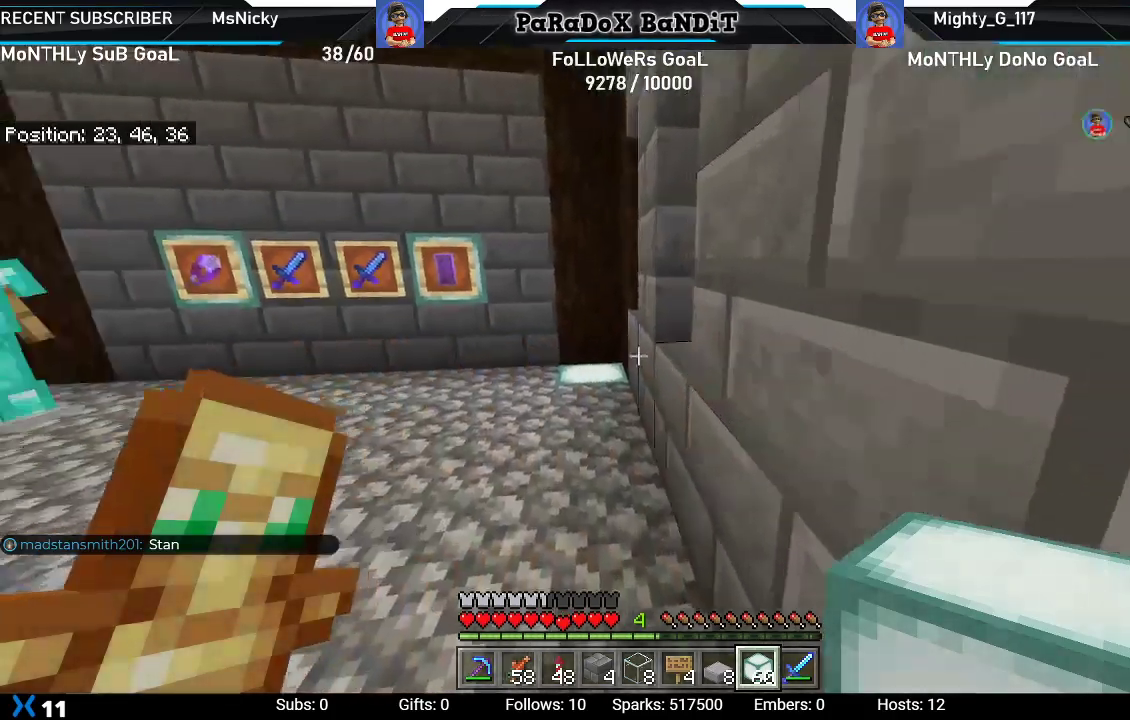
{"buttons": [], "left_stick": "up-left", "right_stick": "right", "events": [[33, "right_stick", "center"], [400, "right_stick", "right"]]}
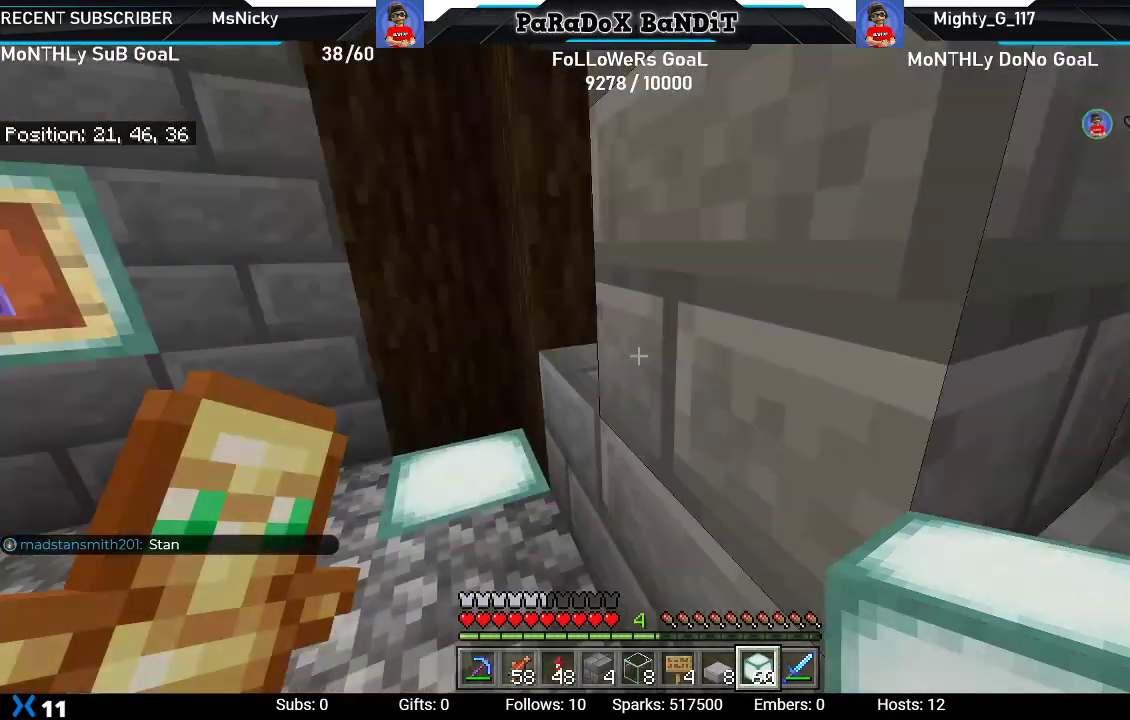
{"buttons": [], "left_stick": "up-right", "right_stick": "center", "events": [[183, "left_stick", "up"], [217, "right_stick", "center"], [350, "A", "down"], [433, "A", "up"], [500, "left_stick", "up-right"]]}
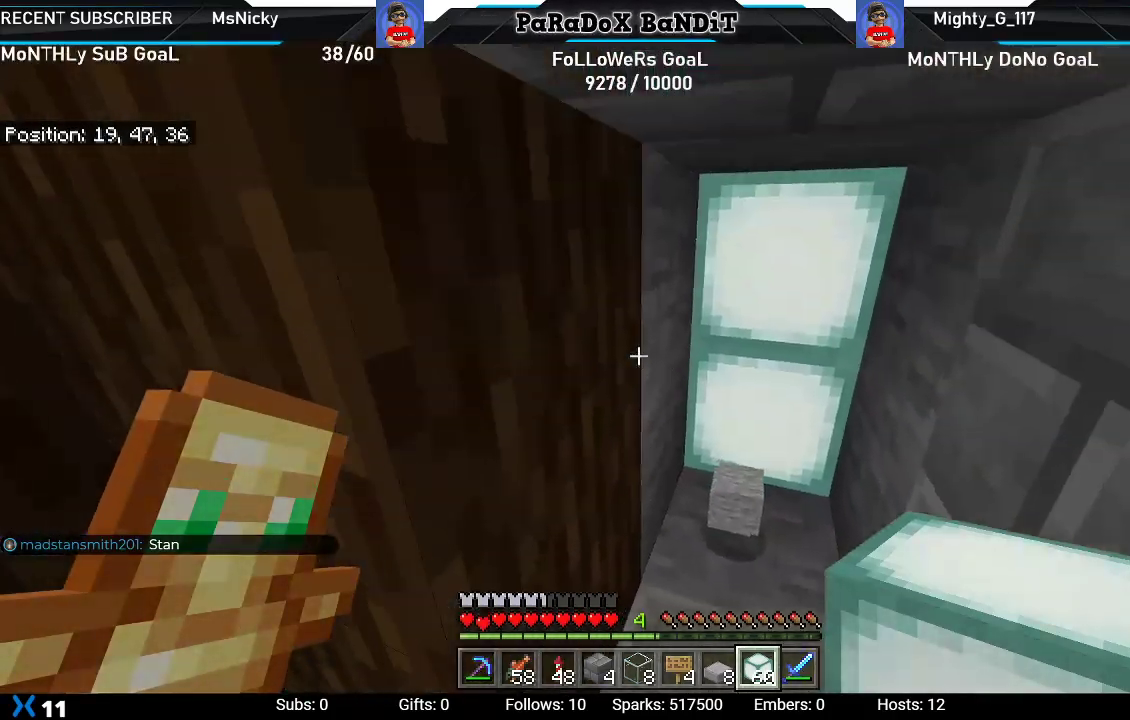
{"buttons": ["L1"], "left_stick": "up-right", "right_stick": "up-left", "events": [[283, "right_stick", "up-left"], [467, "L1", "down"]]}
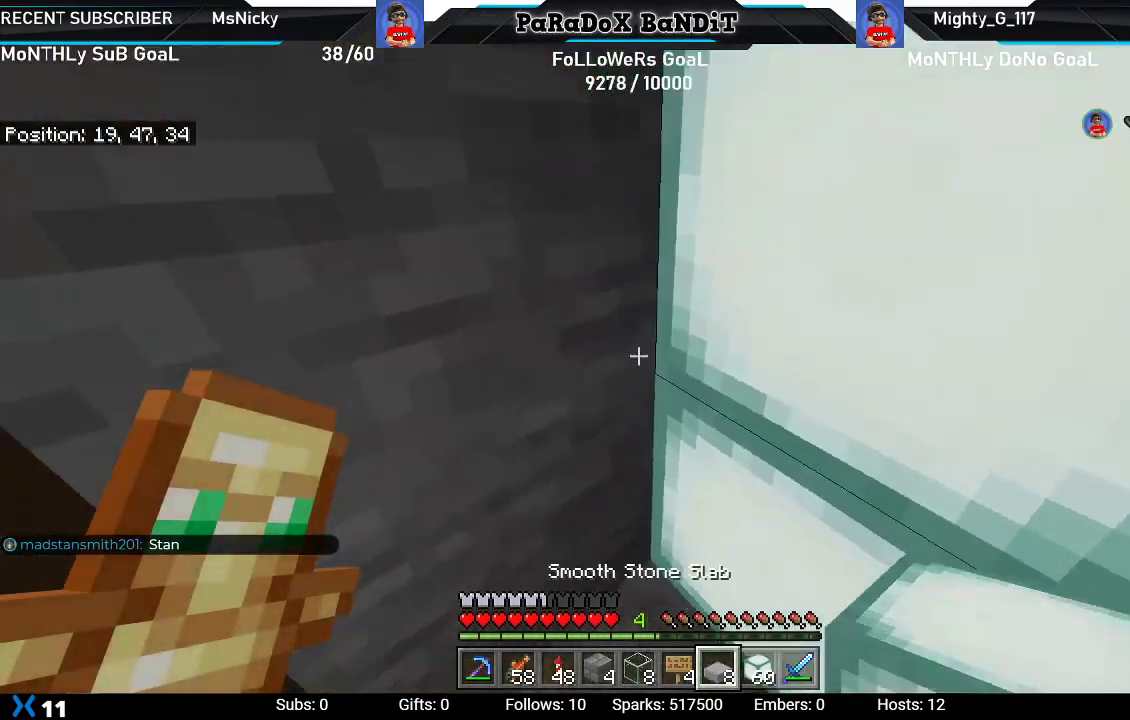
{"buttons": [], "left_stick": "center", "right_stick": "left", "events": [[67, "L1", "up"], [67, "left_stick", "center"], [150, "right_stick", "center"], [167, "L1", "down"], [250, "L1", "up"], [333, "L1", "down"], [417, "right_stick", "left"], [450, "L1", "up"]]}
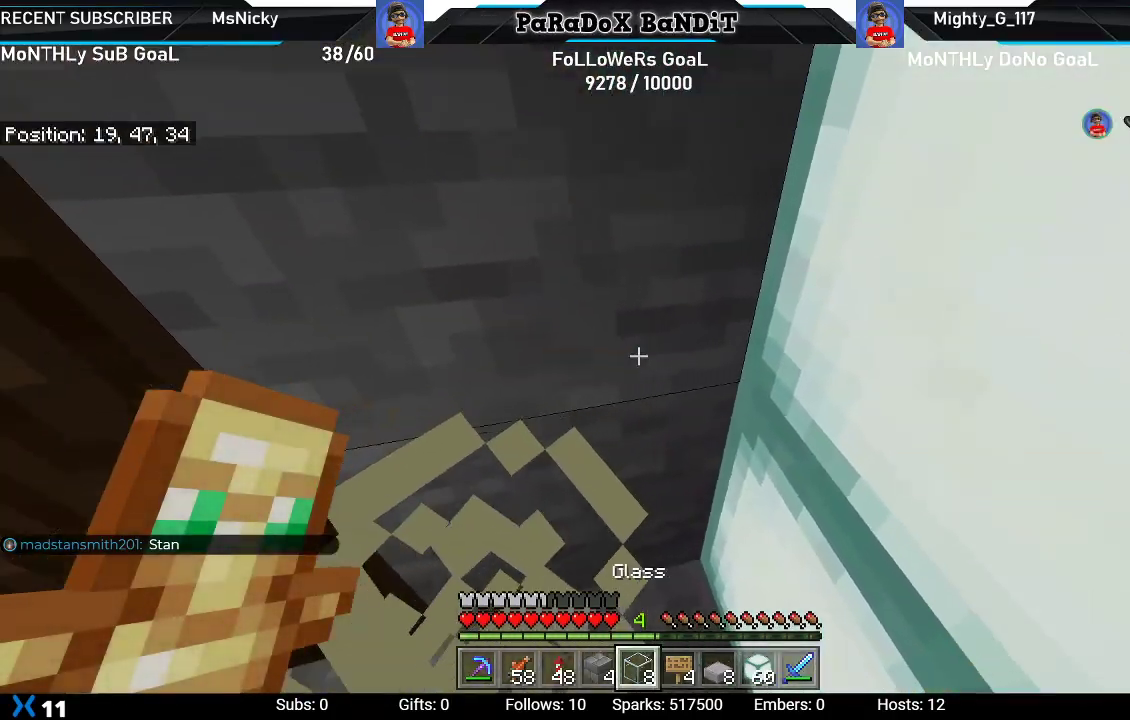
{"buttons": [], "left_stick": "center", "right_stick": "center", "events": [[17, "L1", "down"], [133, "L1", "up"], [217, "L1", "down"], [250, "left_stick", "up"], [317, "L1", "up"], [317, "left_stick", "center"], [317, "right_stick", "center"], [400, "L1", "down"], [500, "L1", "up"]]}
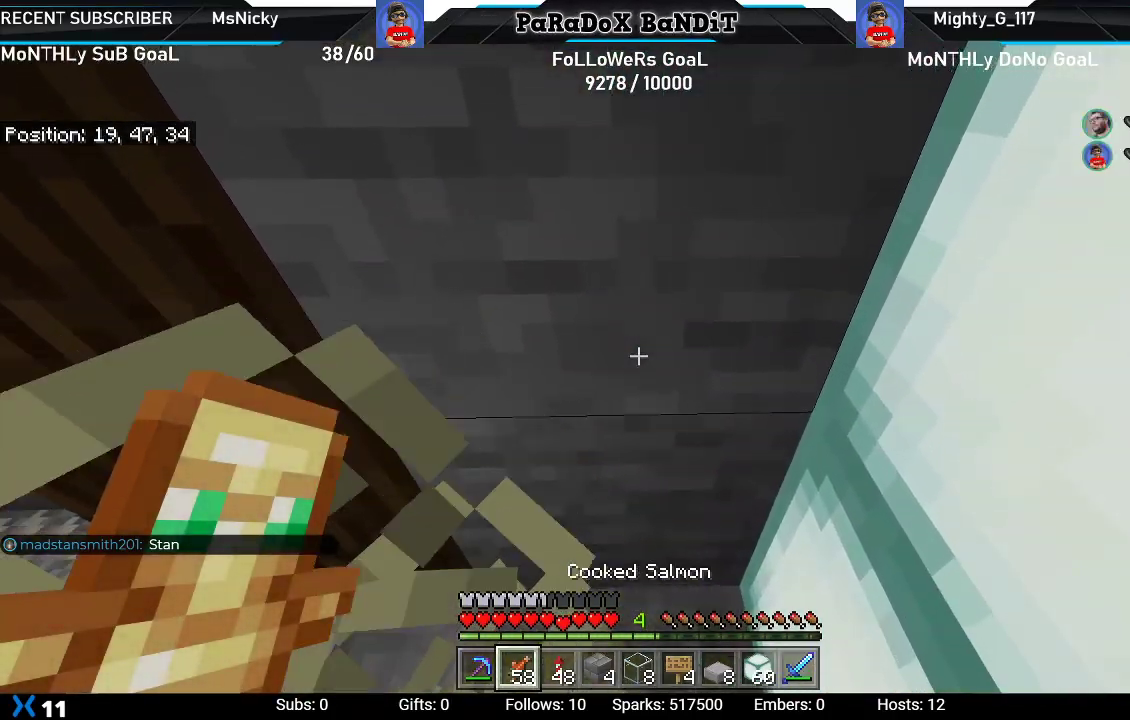
{"buttons": [], "left_stick": "up", "right_stick": "center", "events": [[83, "L1", "down"], [200, "L1", "up"], [433, "left_stick", "up"]]}
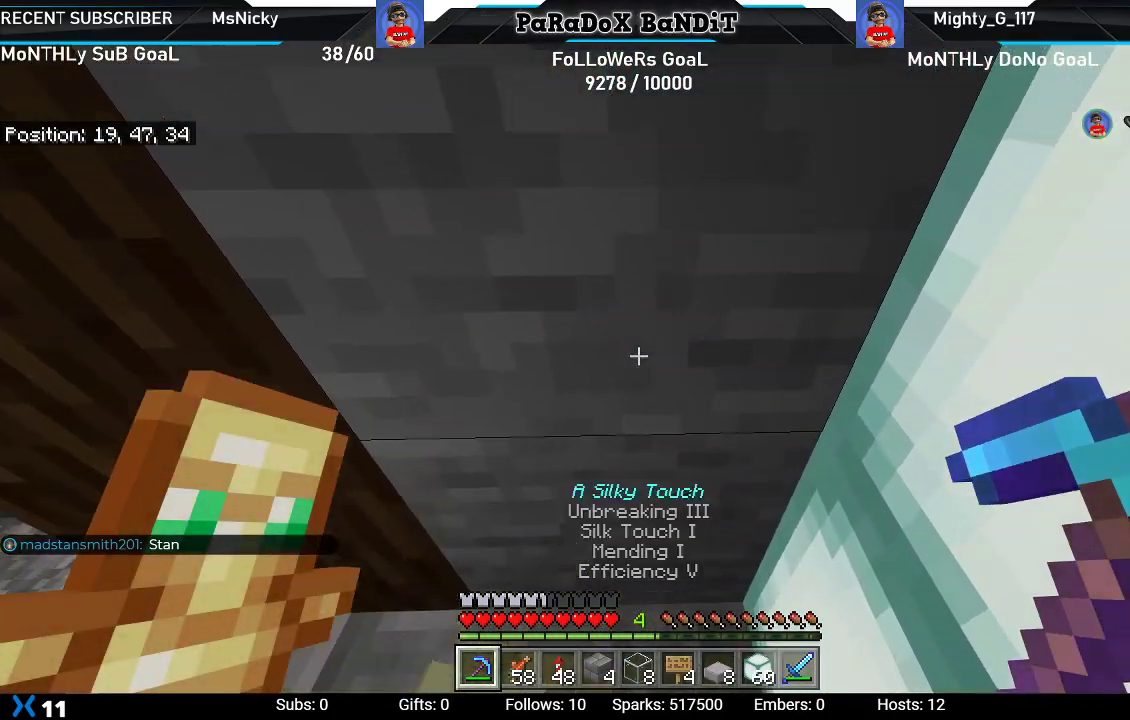
{"buttons": [], "left_stick": "center", "right_stick": "up-left", "events": [[67, "R2", "down"], [83, "left_stick", "center"], [100, "right_stick", "up-left"], [183, "left_stick", "down"], [250, "R2", "up"], [300, "R2", "down"], [317, "left_stick", "center"], [433, "R2", "up"]]}
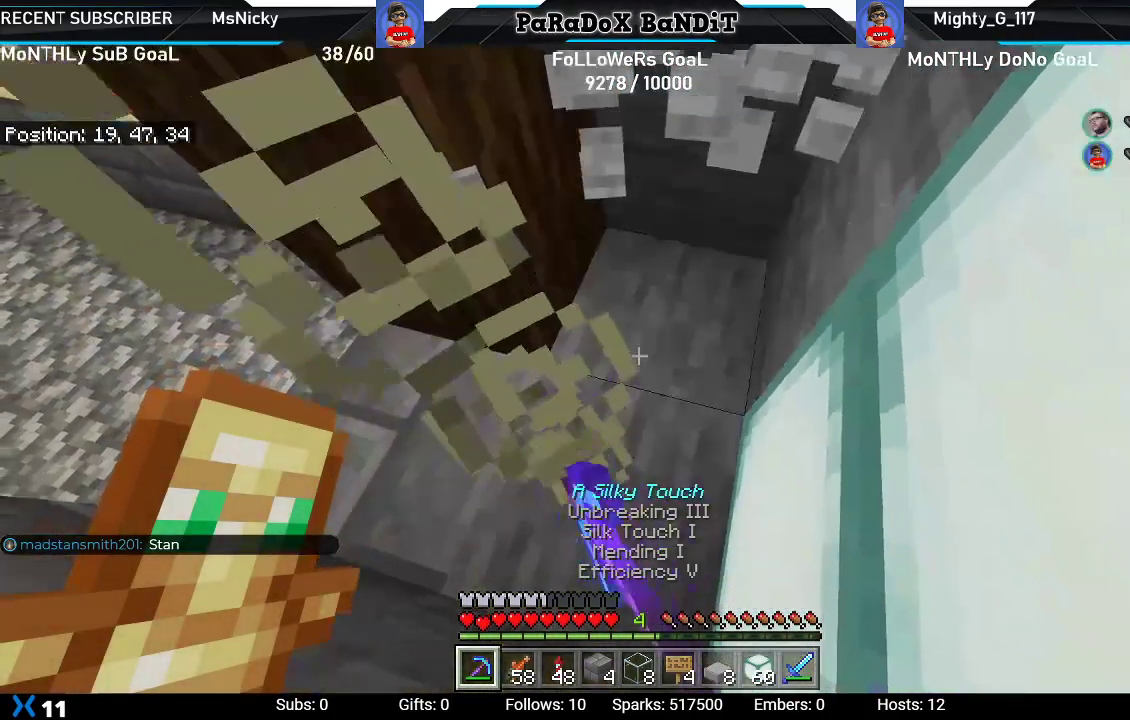
{"buttons": [], "left_stick": "right", "right_stick": "left", "events": [[100, "right_stick", "down-left"], [300, "left_stick", "right"], [300, "right_stick", "left"]]}
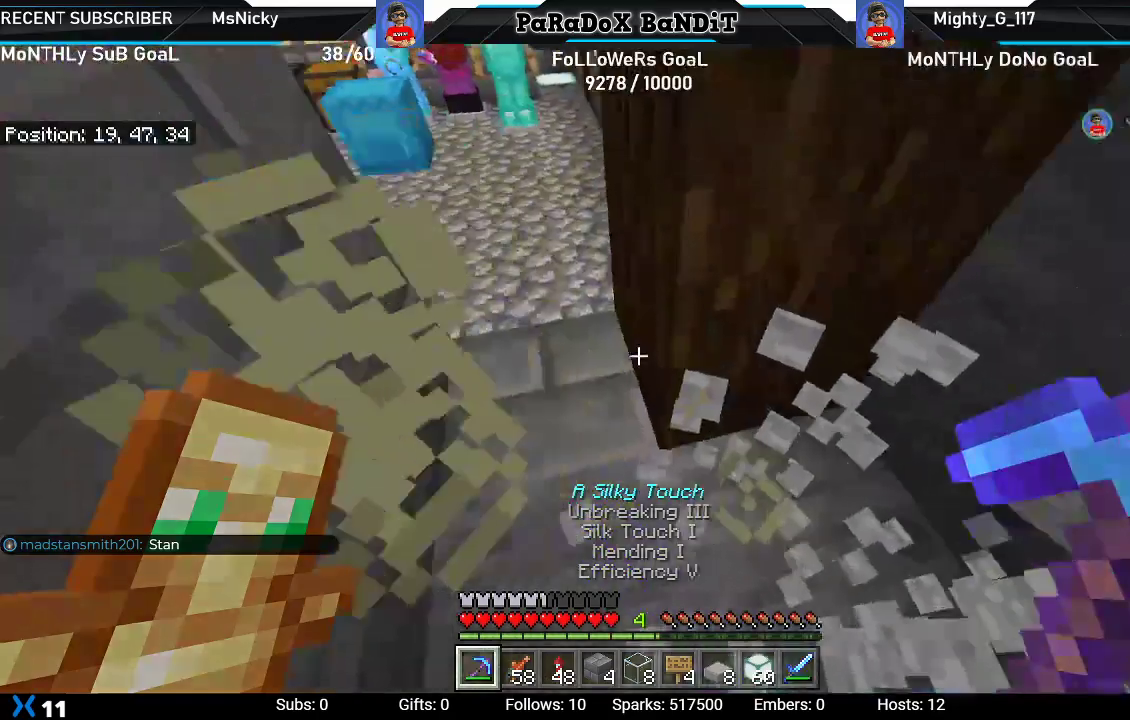
{"buttons": [], "left_stick": "center", "right_stick": "down-left", "events": [[33, "left_stick", "center"], [233, "left_stick", "up-left"], [383, "right_stick", "down-left"], [400, "left_stick", "center"]]}
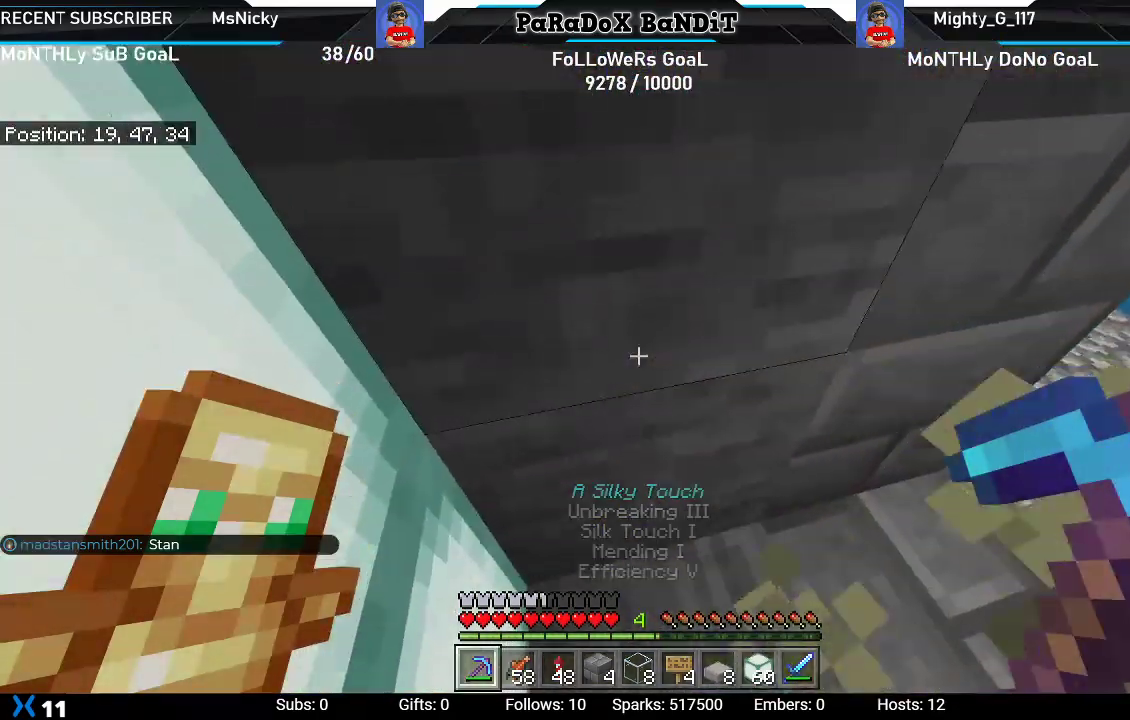
{"buttons": [], "left_stick": "up", "right_stick": "down-left", "events": [[100, "R2", "down"], [400, "left_stick", "up"], [433, "R2", "up"]]}
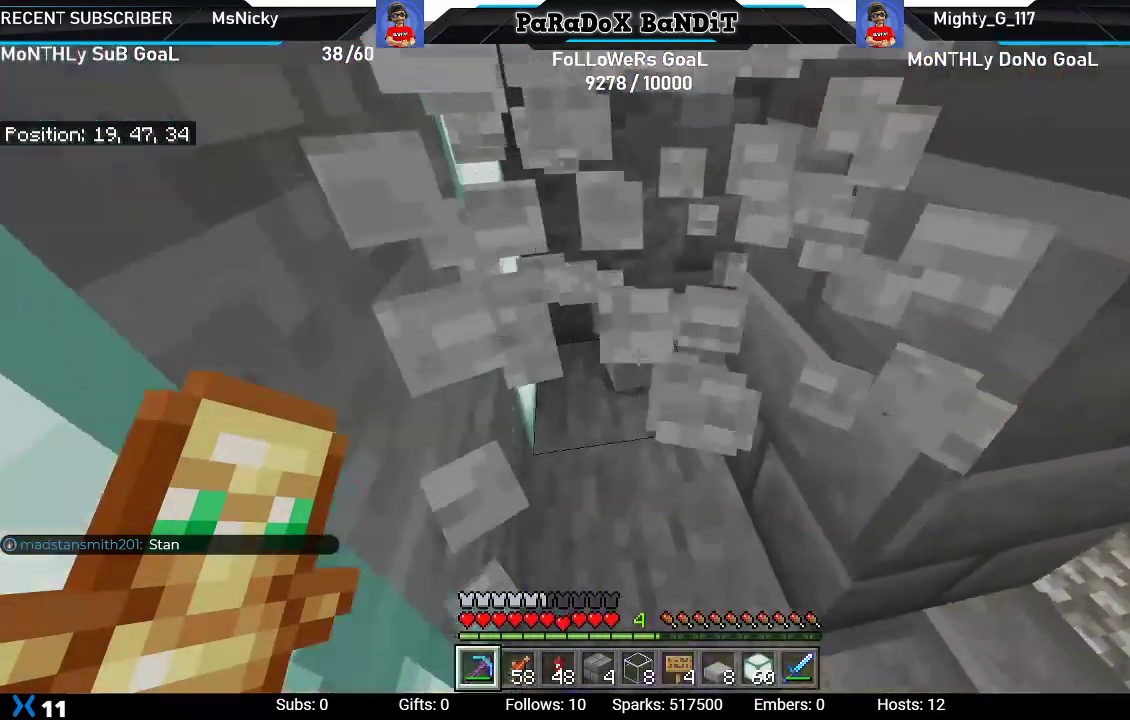
{"buttons": [], "left_stick": "up", "right_stick": "down-left", "events": [[150, "left_stick", "center"], [433, "left_stick", "up"]]}
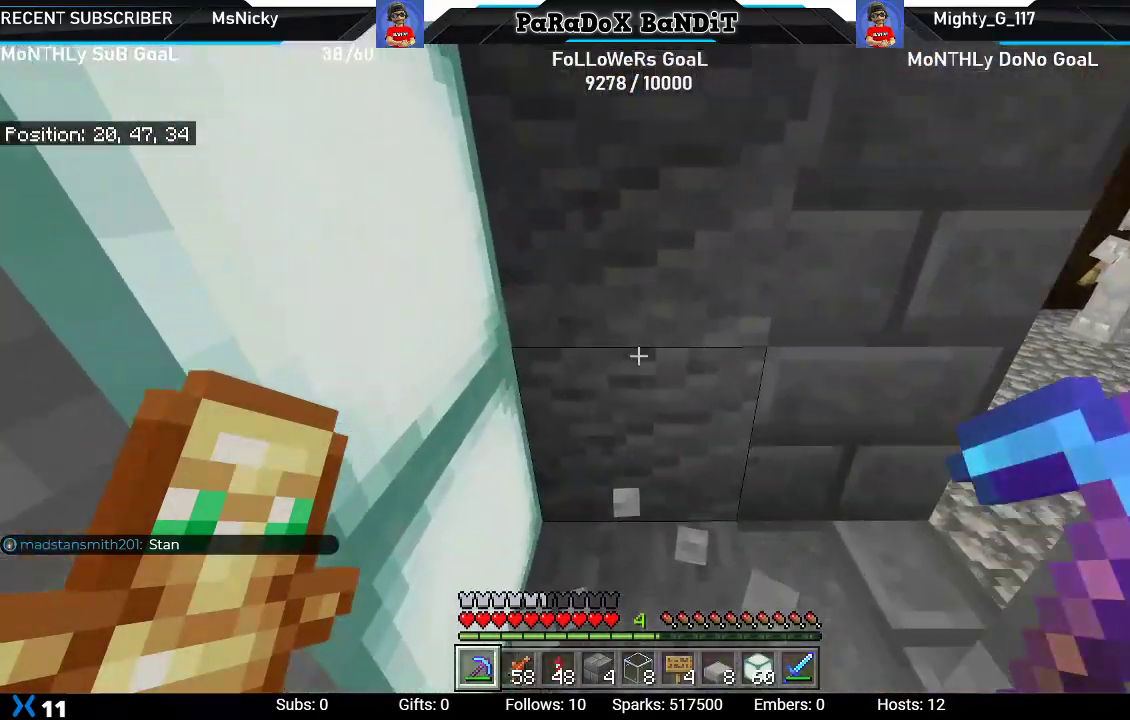
{"buttons": [], "left_stick": "up", "right_stick": "center", "events": [[67, "R2", "down"], [83, "right_stick", "center"], [117, "left_stick", "center"], [217, "R2", "up"], [217, "left_stick", "down"], [267, "R2", "down"], [350, "left_stick", "center"], [400, "left_stick", "up"], [417, "R2", "up"]]}
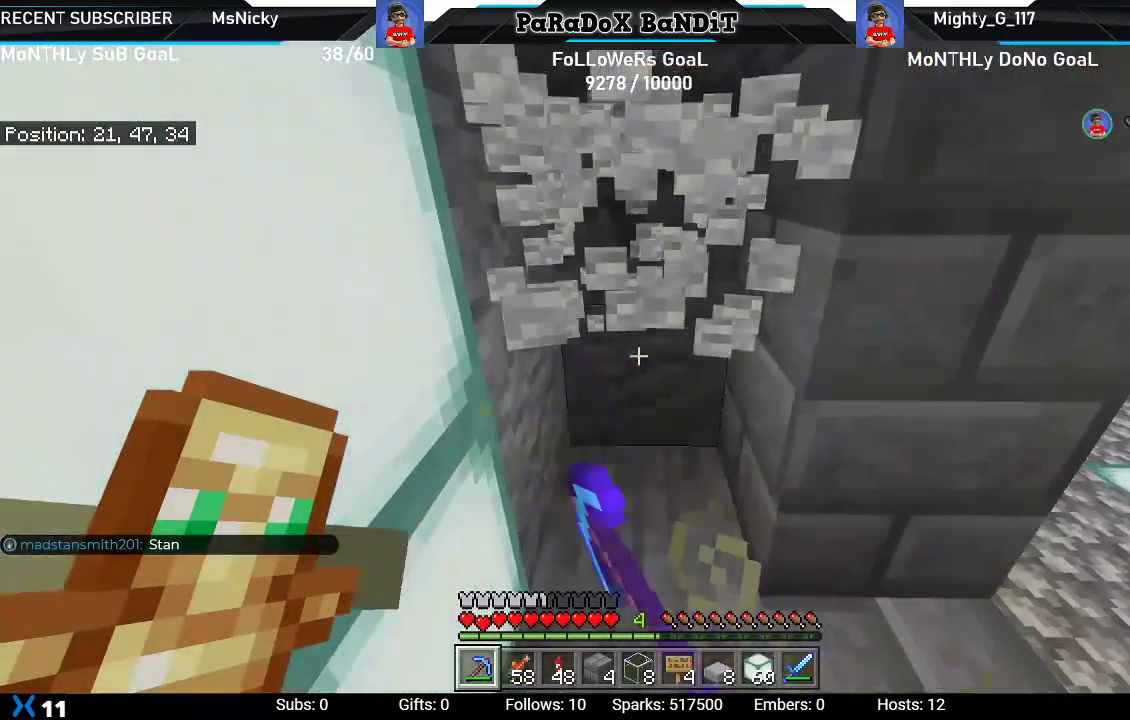
{"buttons": [], "left_stick": "down", "right_stick": "center", "events": [[333, "R2", "down"], [333, "left_stick", "down"], [483, "R2", "up"]]}
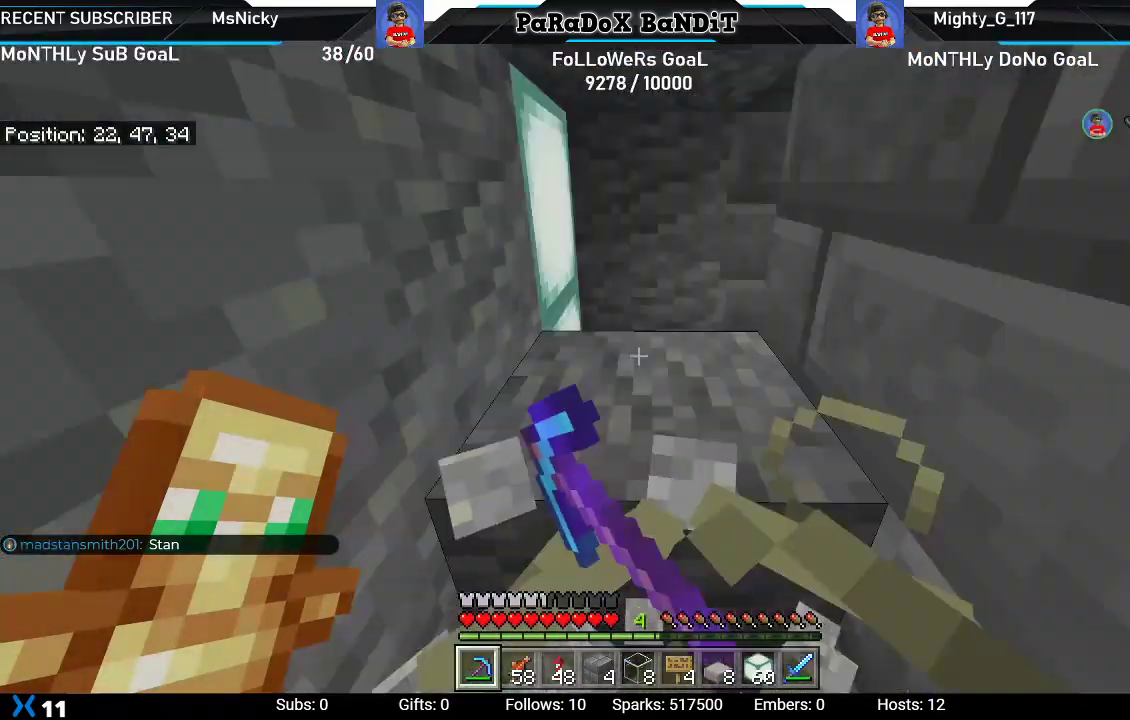
{"buttons": [], "left_stick": "up", "right_stick": "center", "events": [[17, "left_stick", "center"], [33, "R2", "down"], [150, "left_stick", "up"], [200, "R2", "up"]]}
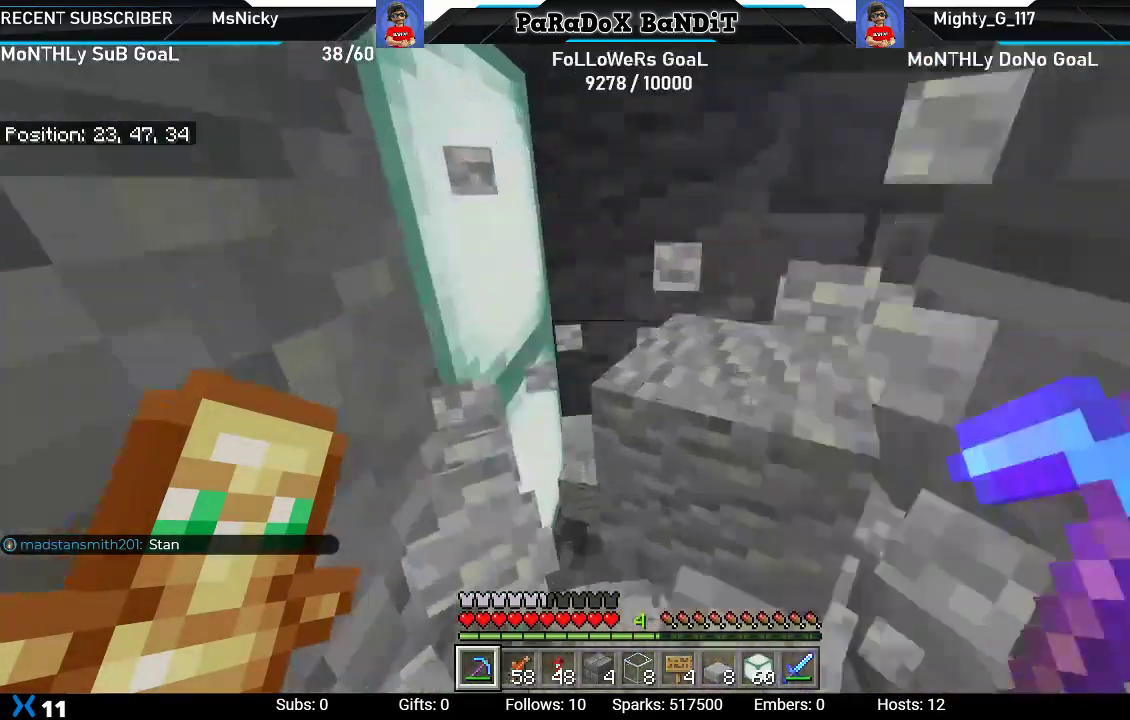
{"buttons": ["R2"], "left_stick": "center", "right_stick": "center", "events": [[50, "left_stick", "center"], [167, "R2", "down"], [267, "left_stick", "down"], [333, "R2", "up"], [383, "R2", "down"], [433, "left_stick", "center"]]}
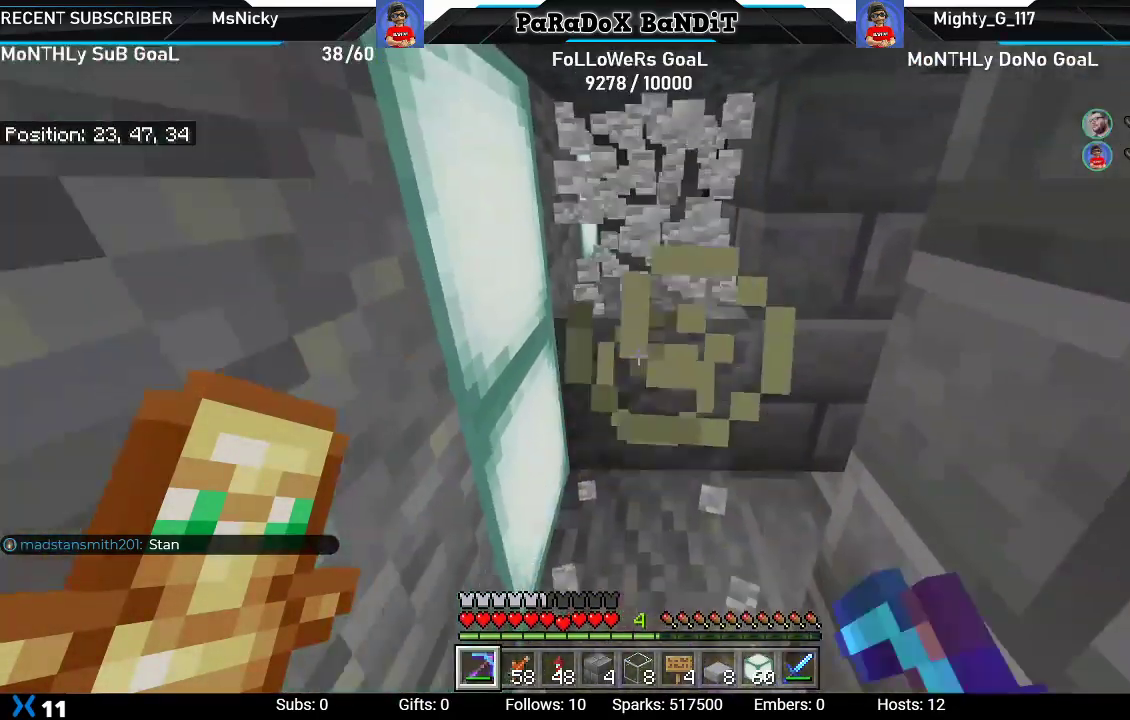
{"buttons": [], "left_stick": "up", "right_stick": "center", "events": [[33, "R2", "up"], [133, "left_stick", "up"]]}
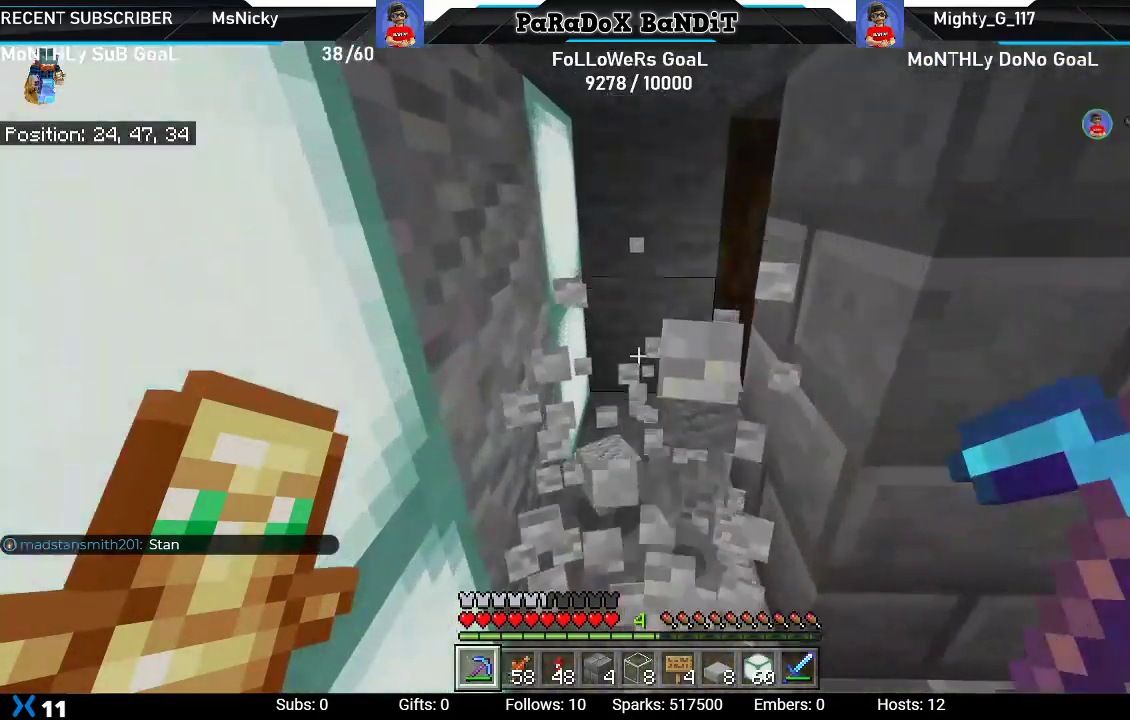
{"buttons": [], "left_stick": "down", "right_stick": "center", "events": [[317, "R2", "down"], [317, "left_stick", "center"], [367, "left_stick", "down"], [500, "R2", "up"]]}
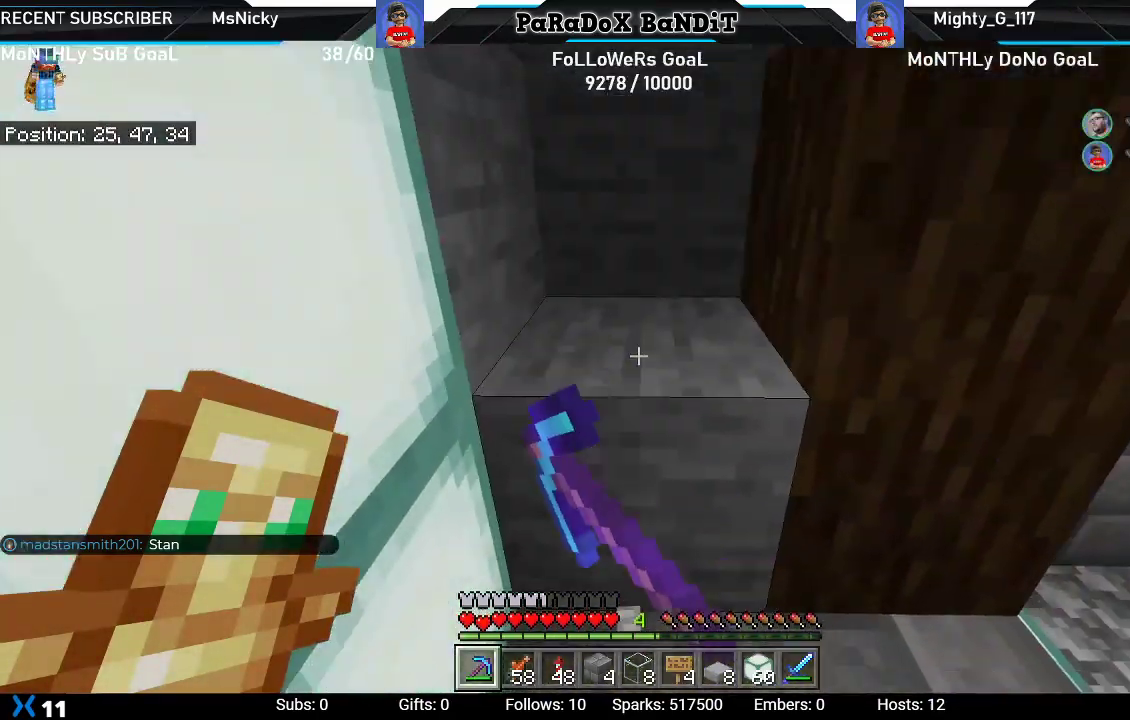
{"buttons": [], "left_stick": "center", "right_stick": "right", "events": [[50, "R2", "down"], [50, "left_stick", "center"], [200, "R2", "up"], [400, "right_stick", "right"]]}
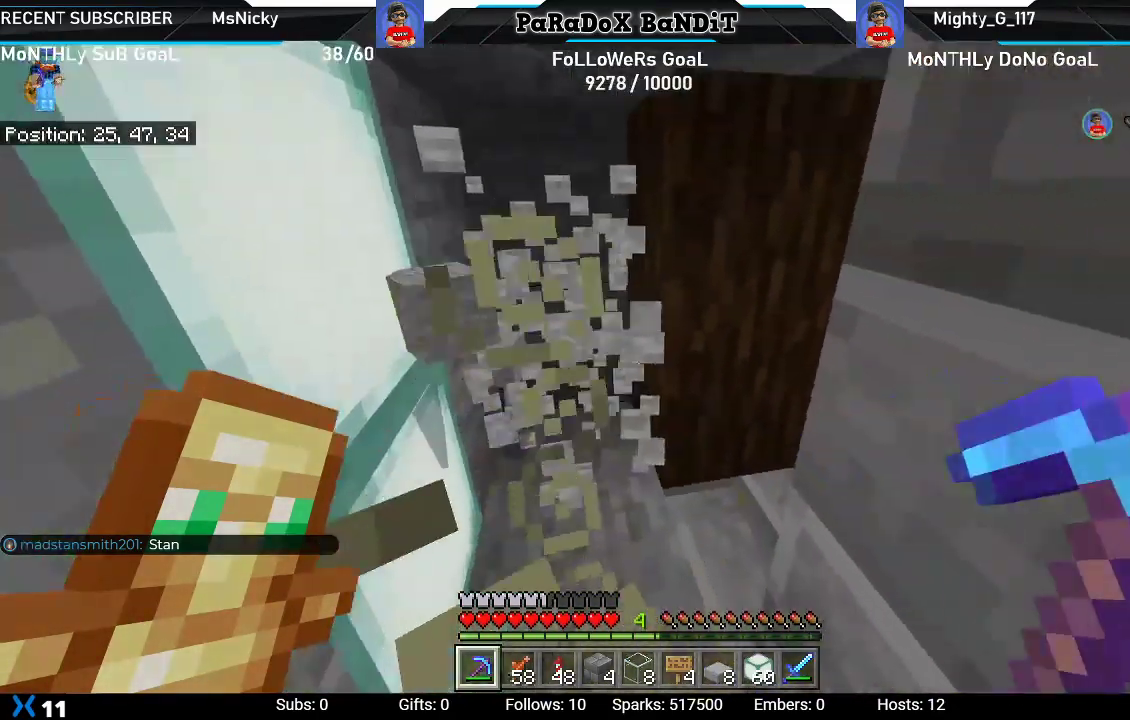
{"buttons": [], "left_stick": "center", "right_stick": "left", "events": [[233, "DPAD_DOWN", "down"], [233, "right_stick", "center"], [333, "right_stick", "left"], [350, "DPAD_DOWN", "up"]]}
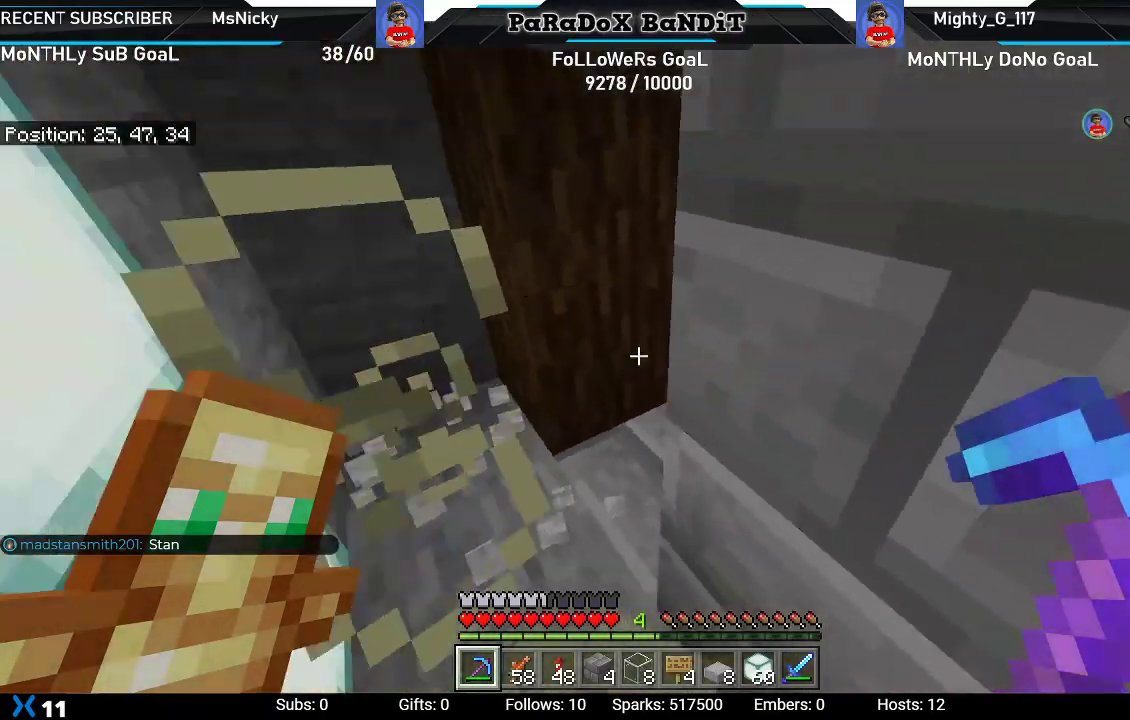
{"buttons": ["L2"], "left_stick": "down", "right_stick": "center", "events": [[50, "left_stick", "up-left"], [133, "right_stick", "center"], [150, "left_stick", "up"], [233, "L2", "down"], [300, "left_stick", "center"], [300, "right_stick", "down"], [367, "L2", "up"], [450, "L2", "down"], [483, "left_stick", "down"], [483, "right_stick", "center"]]}
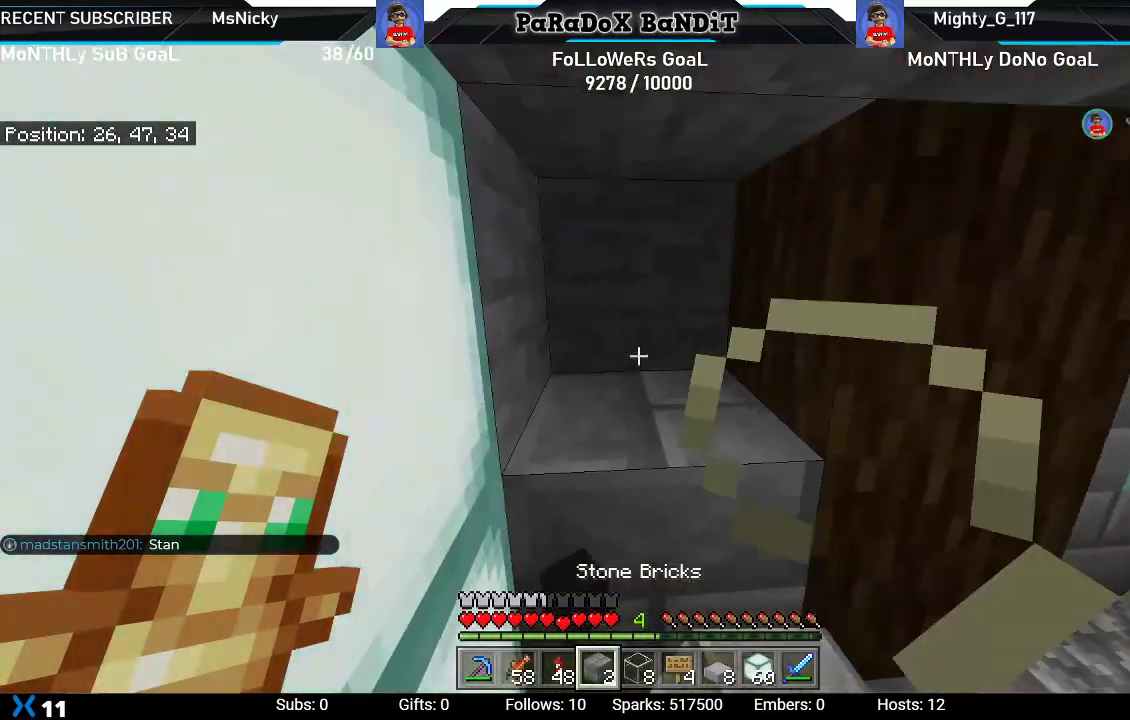
{"buttons": [], "left_stick": "center", "right_stick": "center", "events": [[67, "right_stick", "up"], [100, "L2", "up"], [300, "right_stick", "center"], [467, "left_stick", "center"]]}
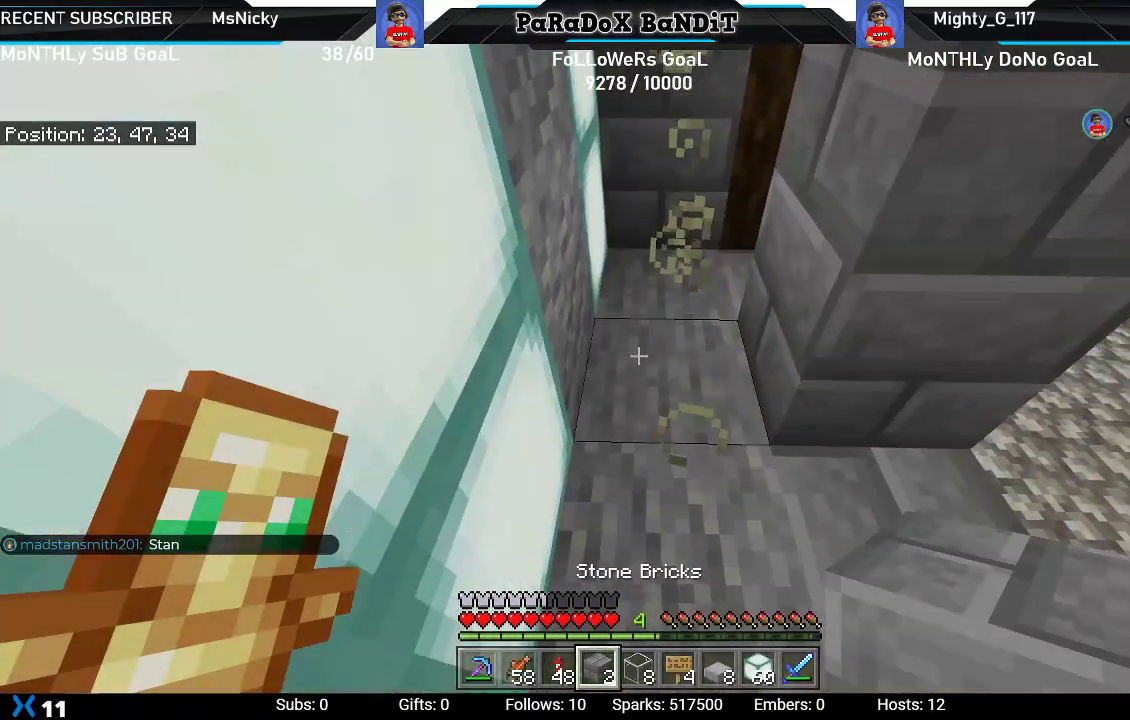
{"buttons": ["L2"], "left_stick": "down", "right_stick": "center", "events": [[217, "L2", "down"], [267, "left_stick", "up"], [267, "right_stick", "down"], [383, "L2", "up"], [433, "right_stick", "center"], [450, "left_stick", "center"], [467, "L2", "down"], [500, "left_stick", "down"]]}
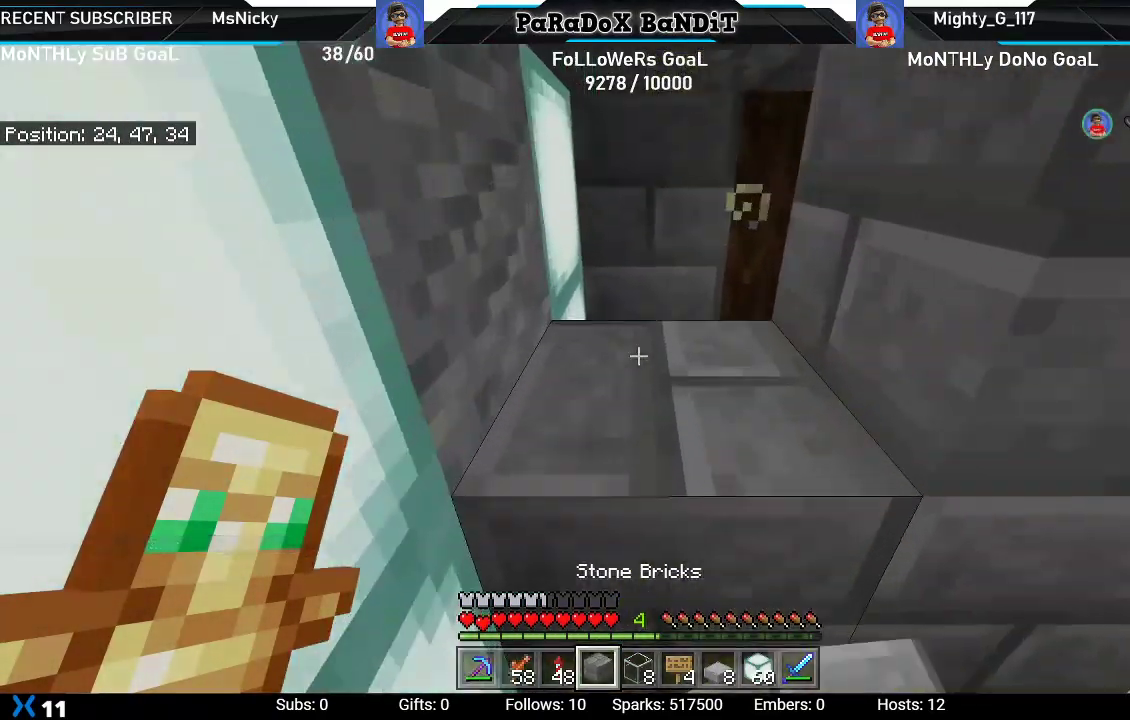
{"buttons": [], "left_stick": "down", "right_stick": "center", "events": [[133, "L2", "up"]]}
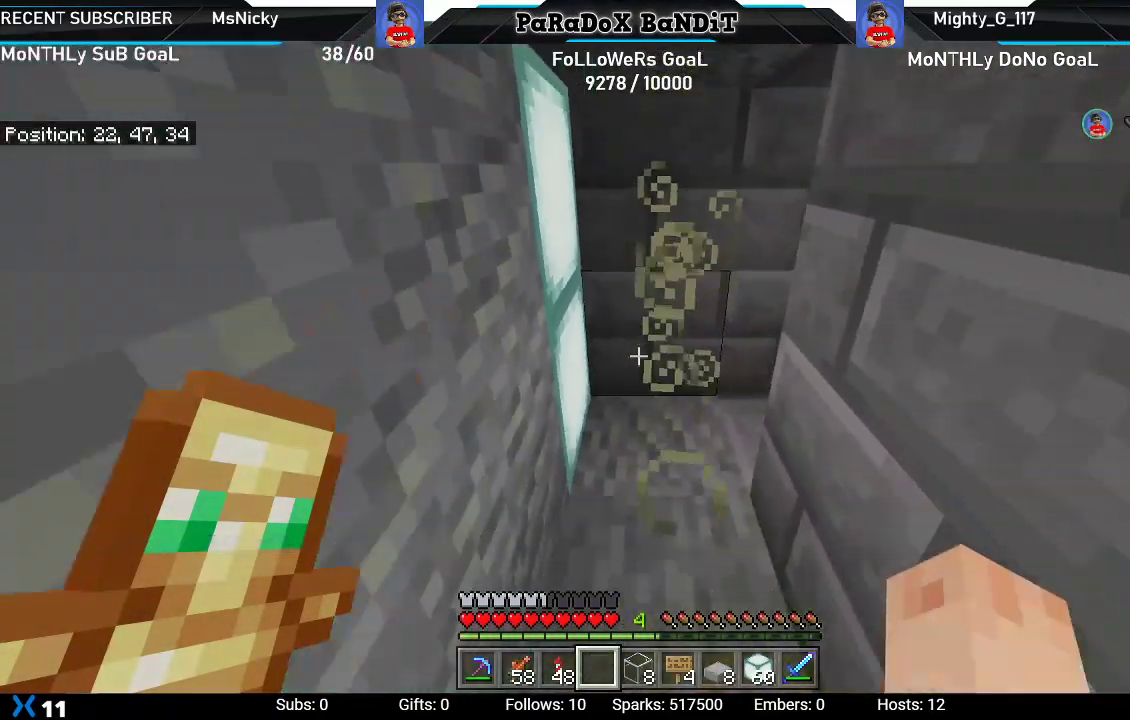
{"buttons": [], "left_stick": "center", "right_stick": "center", "events": [[150, "right_stick", "up"], [200, "left_stick", "center"], [317, "right_stick", "center"]]}
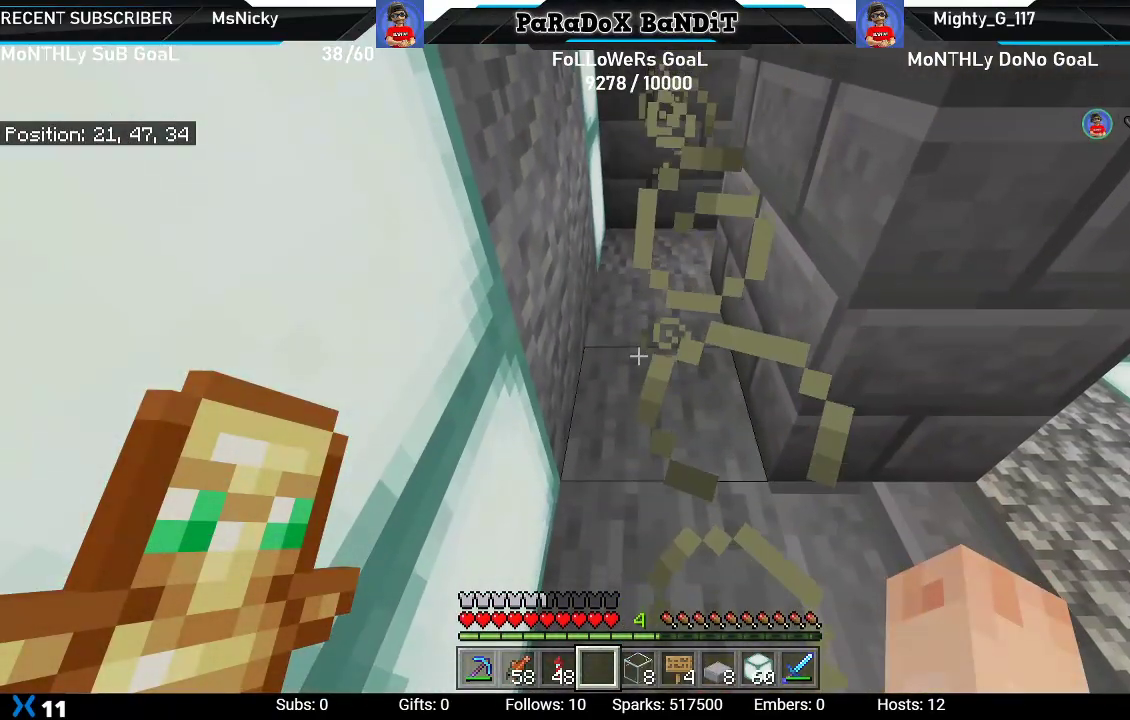
{"buttons": [], "left_stick": "center", "right_stick": "up-left", "events": [[33, "left_stick", "up-right"], [117, "right_stick", "down-right"], [183, "left_stick", "center"], [317, "right_stick", "center"], [350, "DPAD_DOWN", "down"], [417, "right_stick", "up-left"], [467, "DPAD_DOWN", "up"]]}
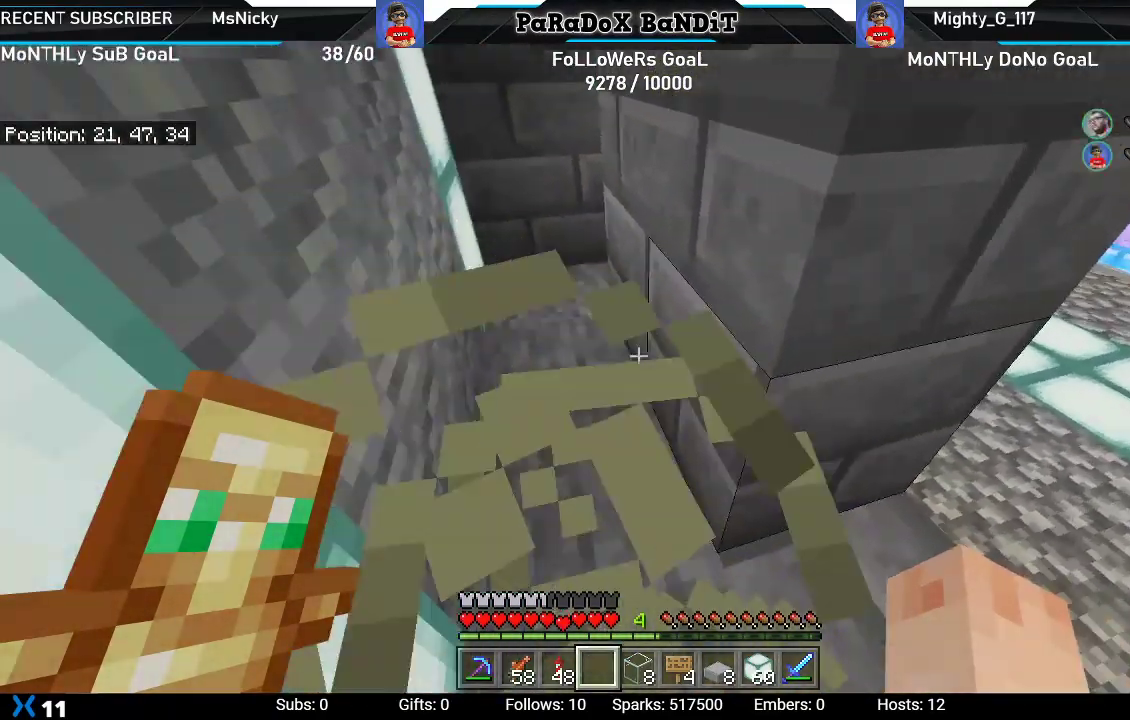
{"buttons": [], "left_stick": "center", "right_stick": "center", "events": [[117, "right_stick", "center"], [183, "left_stick", "up-left"], [300, "left_stick", "center"]]}
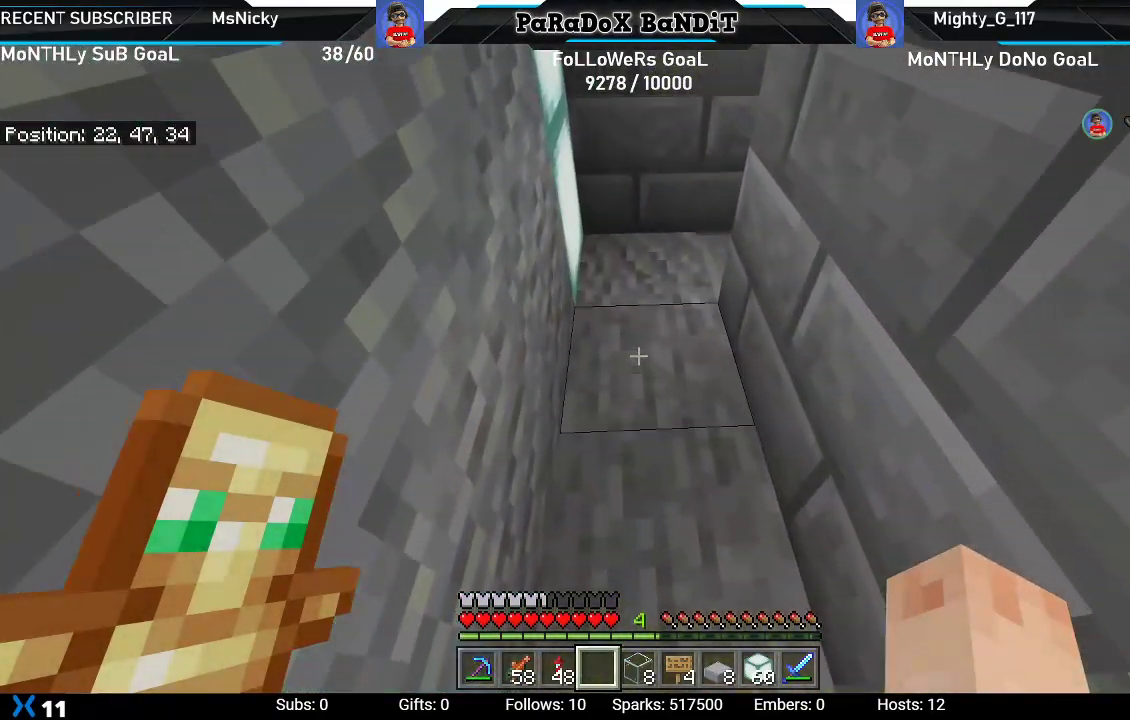
{"buttons": [], "left_stick": "center", "right_stick": "center", "events": [[100, "right_stick", "right"], [167, "left_stick", "down-right"], [383, "right_stick", "center"], [450, "left_stick", "center"]]}